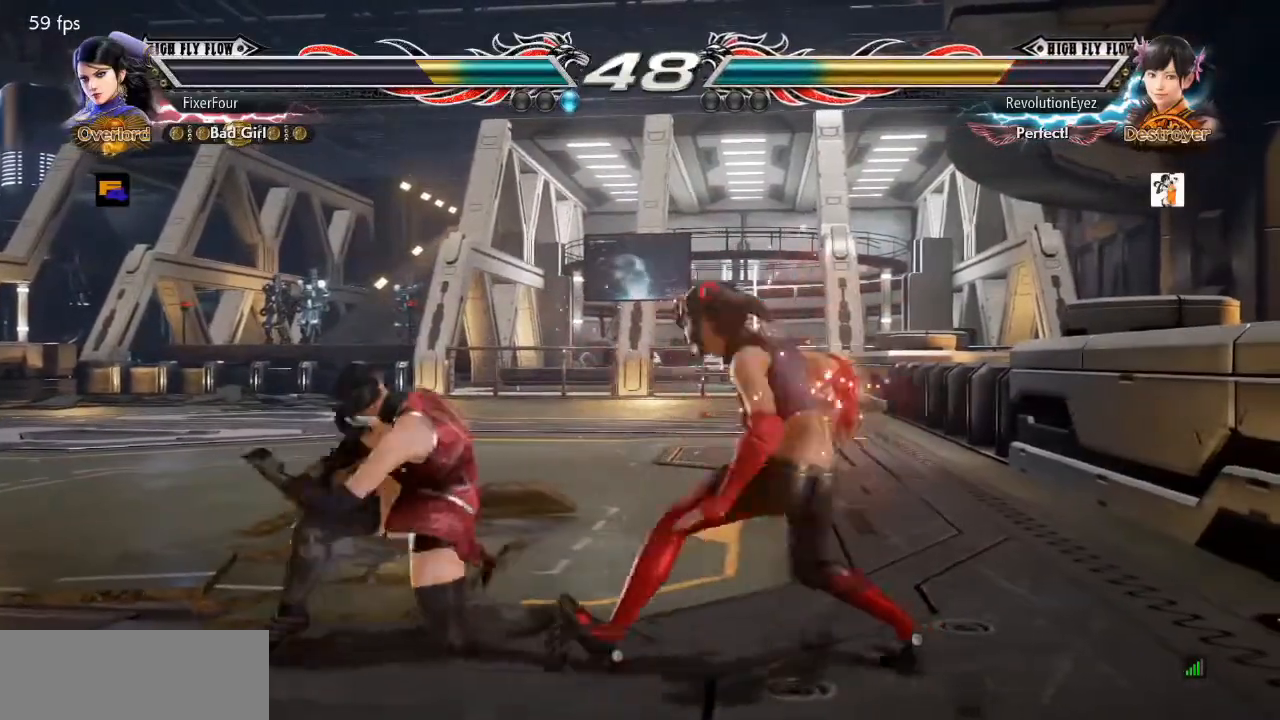
Gameplay with a controller (PlayStation layout); each line is a JSON object with the inputs held at the frame after it. "events" lists button and stick changes between this image and that frame as [ms after this image, input, new state], when the widget could be followed in between. Not read: L1 L2 L3 R1 R2 R3.
{"buttons": ["SQUARE"], "events": [[484, "SQUARE", "down"], [500, "DPAD_LEFT", "up"]]}
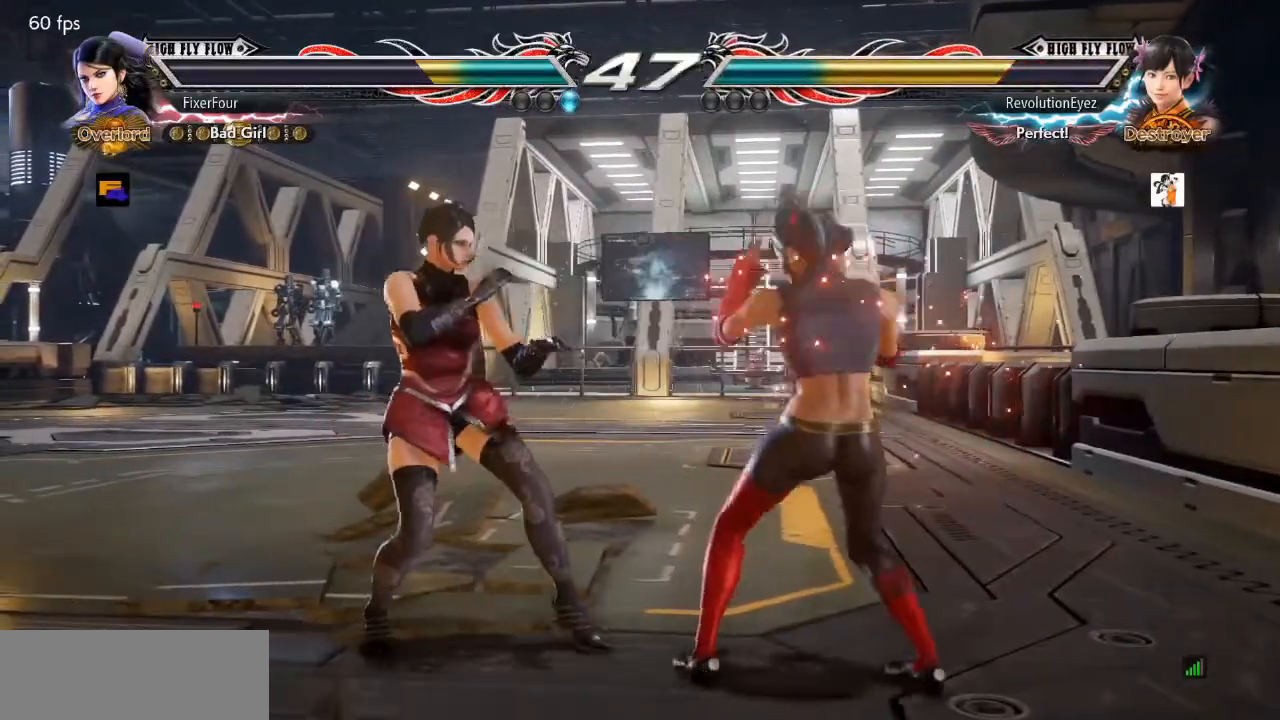
{"buttons": [], "events": [[67, "SQUARE", "up"], [201, "SQUARE", "down"], [234, "SQUARE", "up"]]}
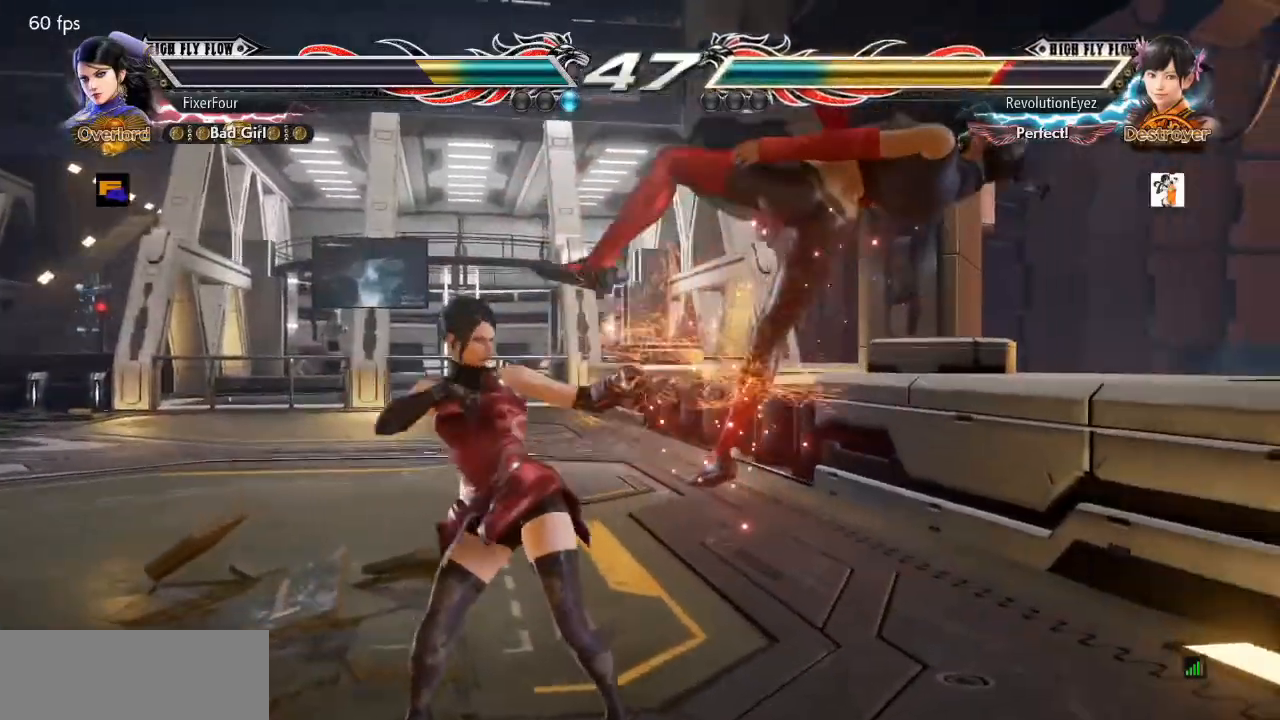
{"buttons": [], "events": [[50, "DPAD_DOWN", "down"], [50, "DPAD_RIGHT", "down"], [50, "SQUARE", "down"], [167, "DPAD_RIGHT", "up"], [167, "SQUARE", "up"], [183, "DPAD_DOWN", "up"]]}
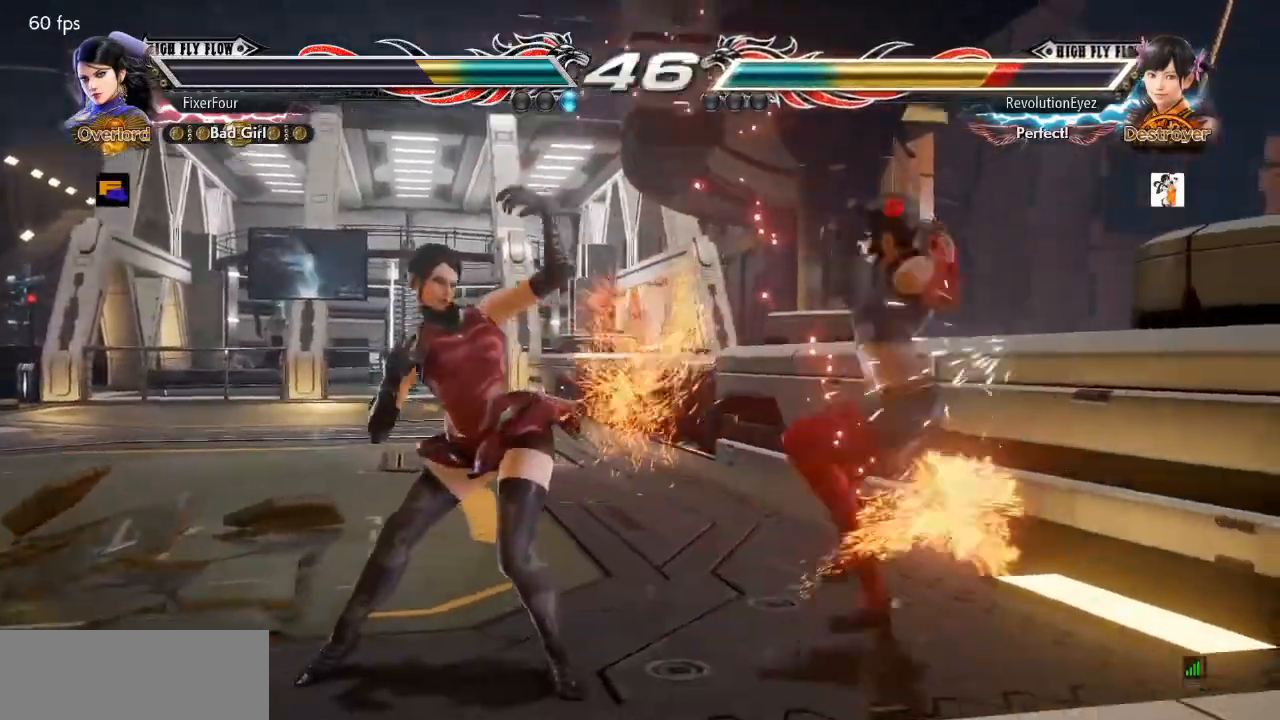
{"buttons": [], "events": [[84, "DPAD_DOWN", "down"], [84, "DPAD_RIGHT", "down"], [101, "SQUARE", "down"], [184, "SQUARE", "up"], [217, "DPAD_DOWN", "up"], [217, "DPAD_RIGHT", "up"], [234, "TRIANGLE", "down"], [334, "TRIANGLE", "up"]]}
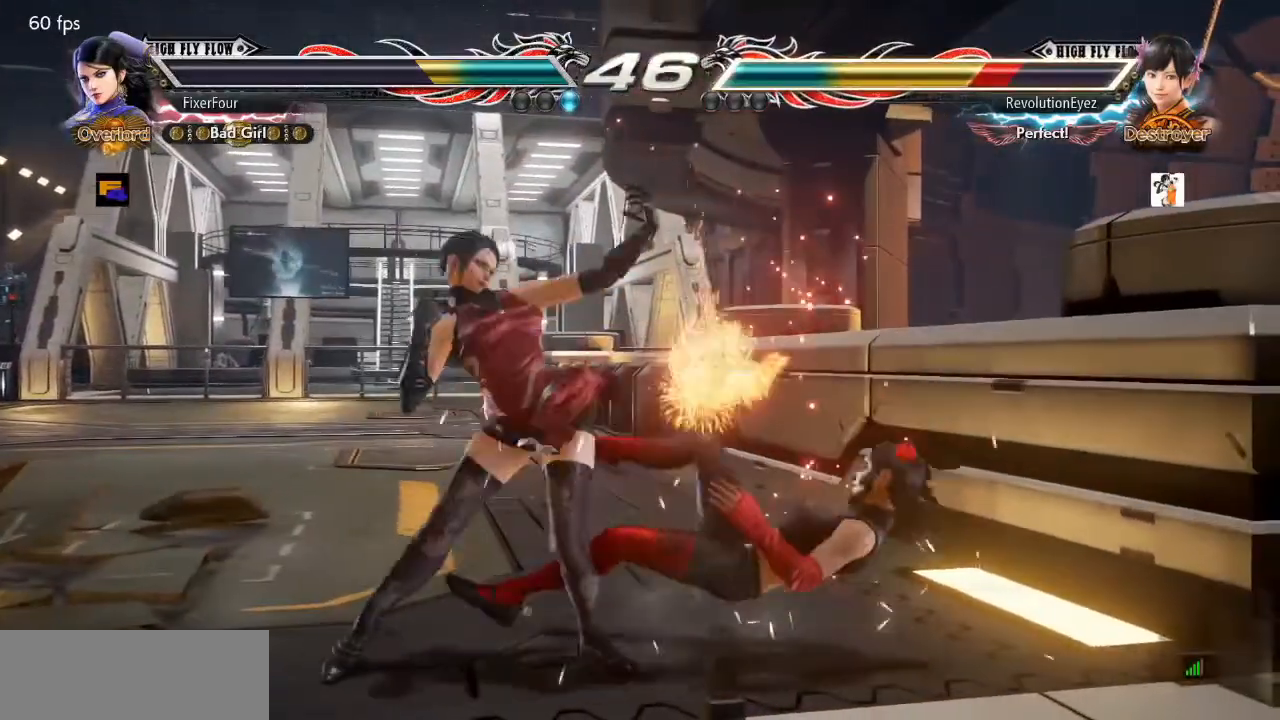
{"buttons": [], "events": []}
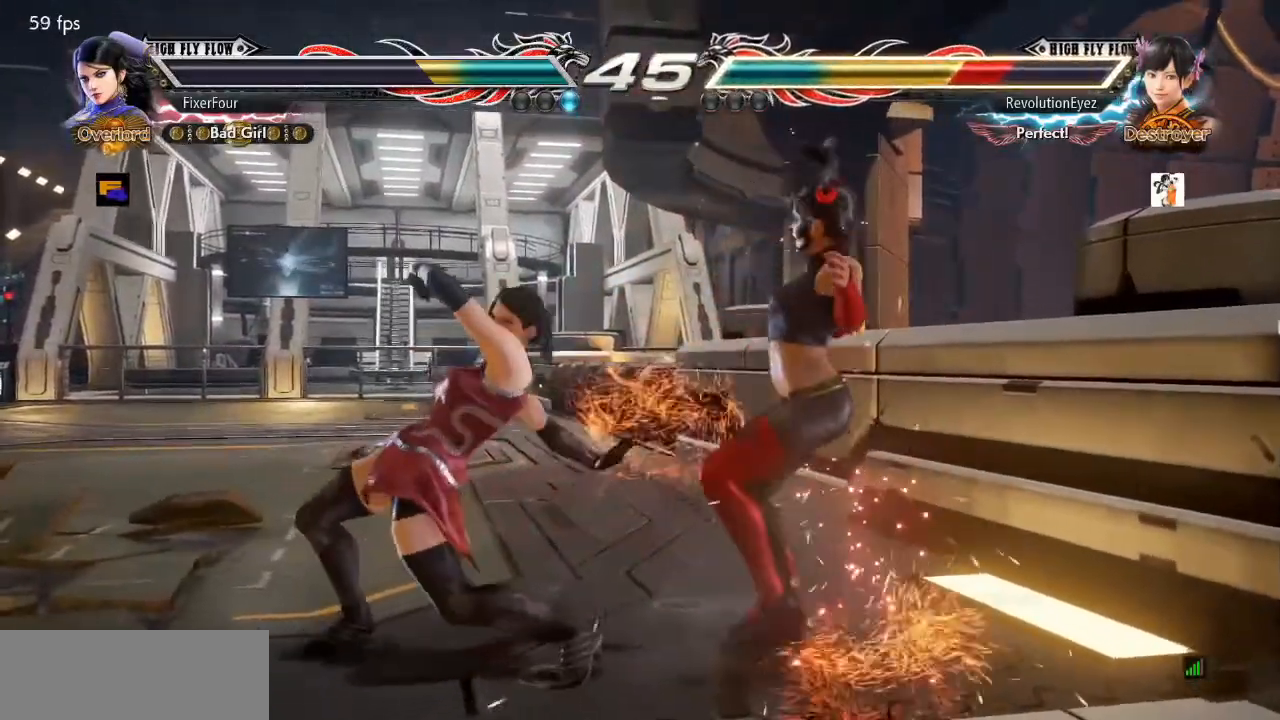
{"buttons": [], "events": [[51, "SQUARE", "down"], [167, "SQUARE", "up"]]}
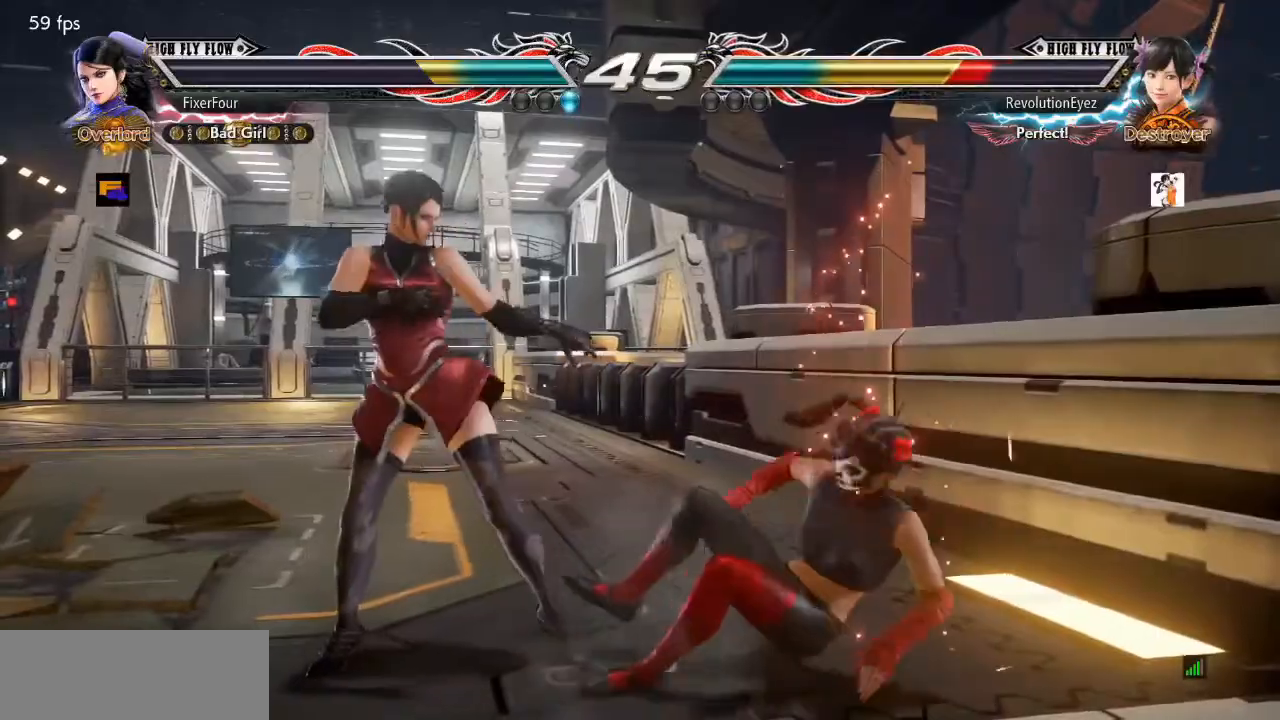
{"buttons": [], "events": [[67, "DPAD_LEFT", "down"], [133, "DPAD_LEFT", "up"], [200, "DPAD_LEFT", "down"], [367, "DPAD_LEFT", "up"], [400, "DPAD_UP", "down"], [467, "DPAD_UP", "up"]]}
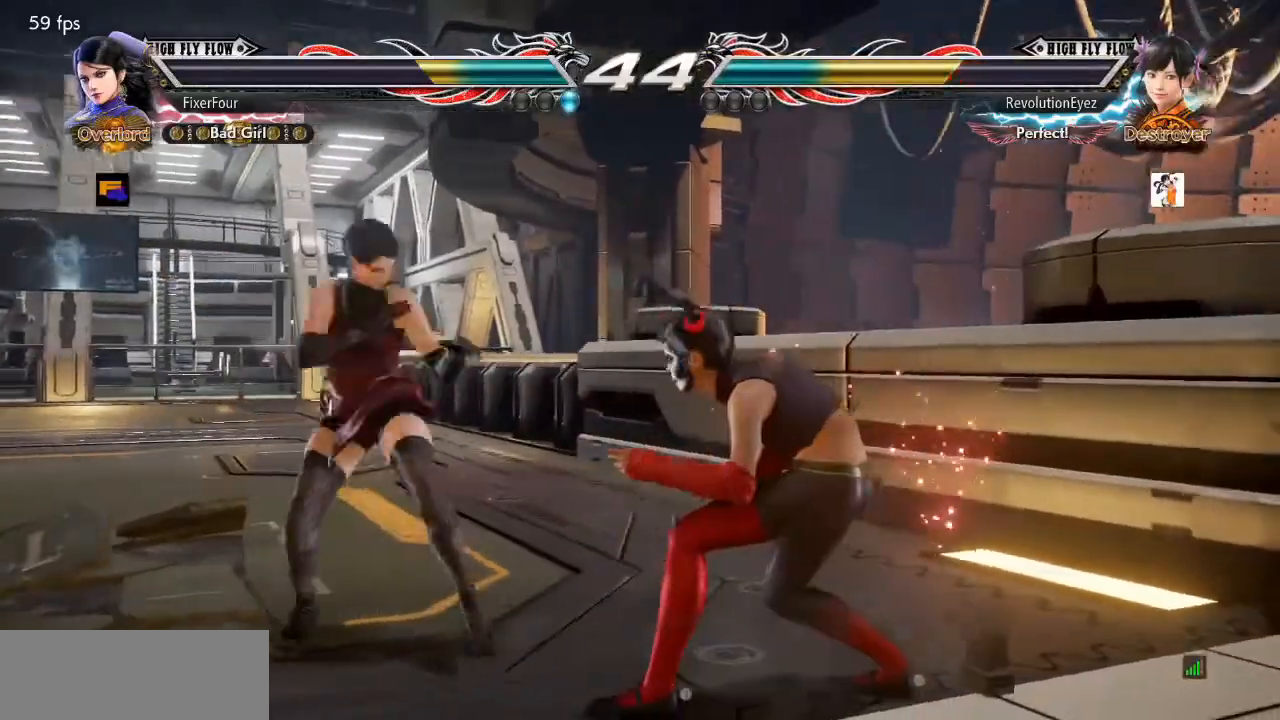
{"buttons": [], "events": [[17, "DPAD_UP", "down"], [117, "DPAD_UP", "up"], [217, "DPAD_DOWN", "down"], [217, "DPAD_RIGHT", "down"], [234, "SQUARE", "down"], [301, "SQUARE", "up"], [317, "TRIANGLE", "down"], [334, "DPAD_RIGHT", "up"], [351, "DPAD_DOWN", "up"], [401, "TRIANGLE", "up"]]}
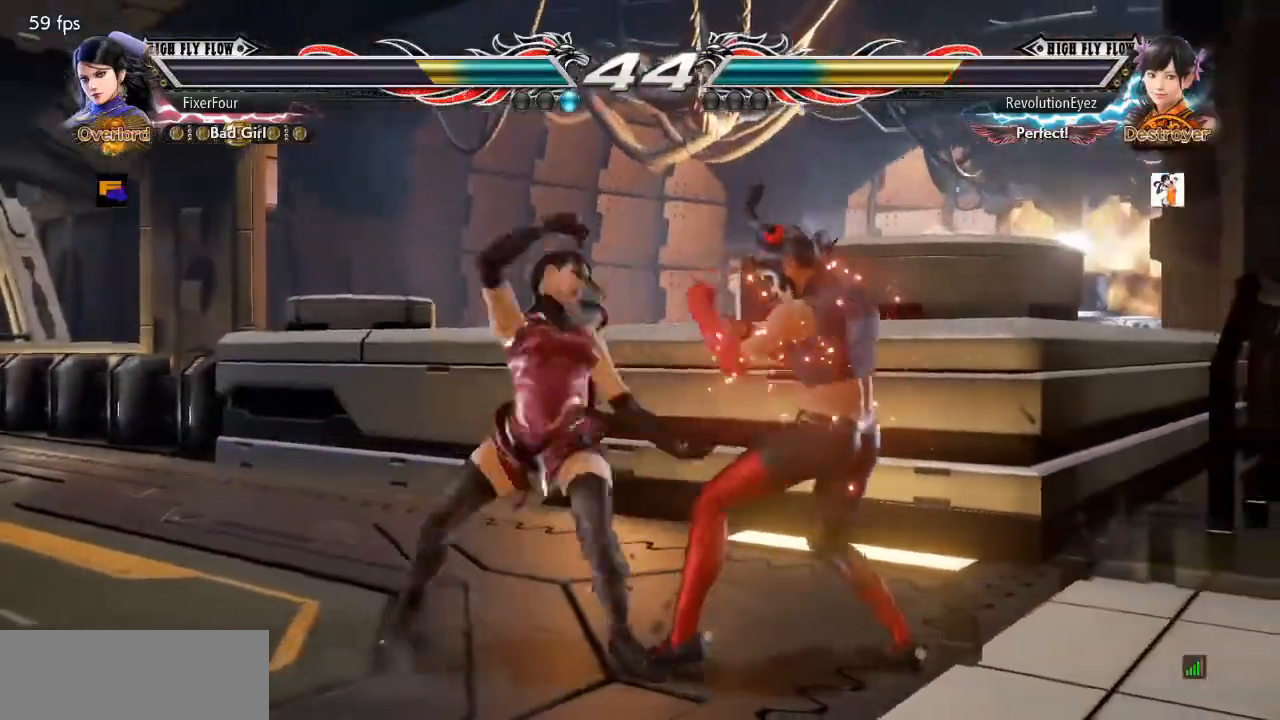
{"buttons": [], "events": []}
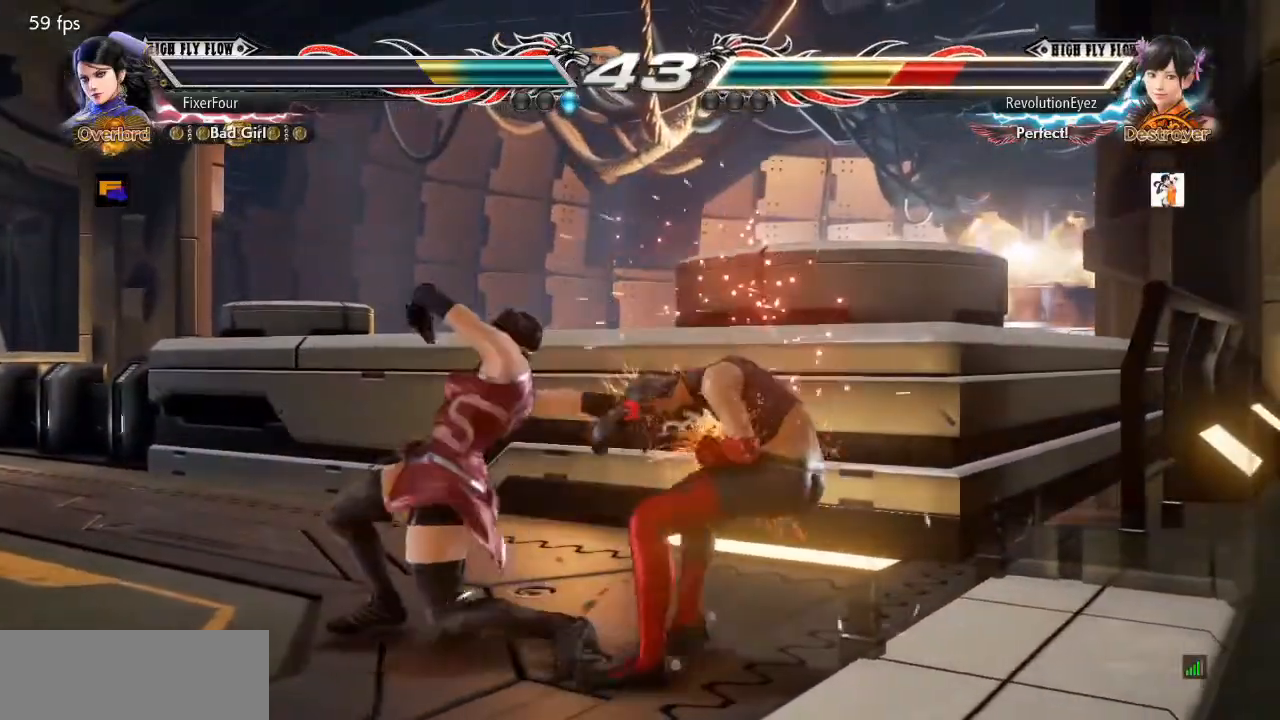
{"buttons": [], "events": []}
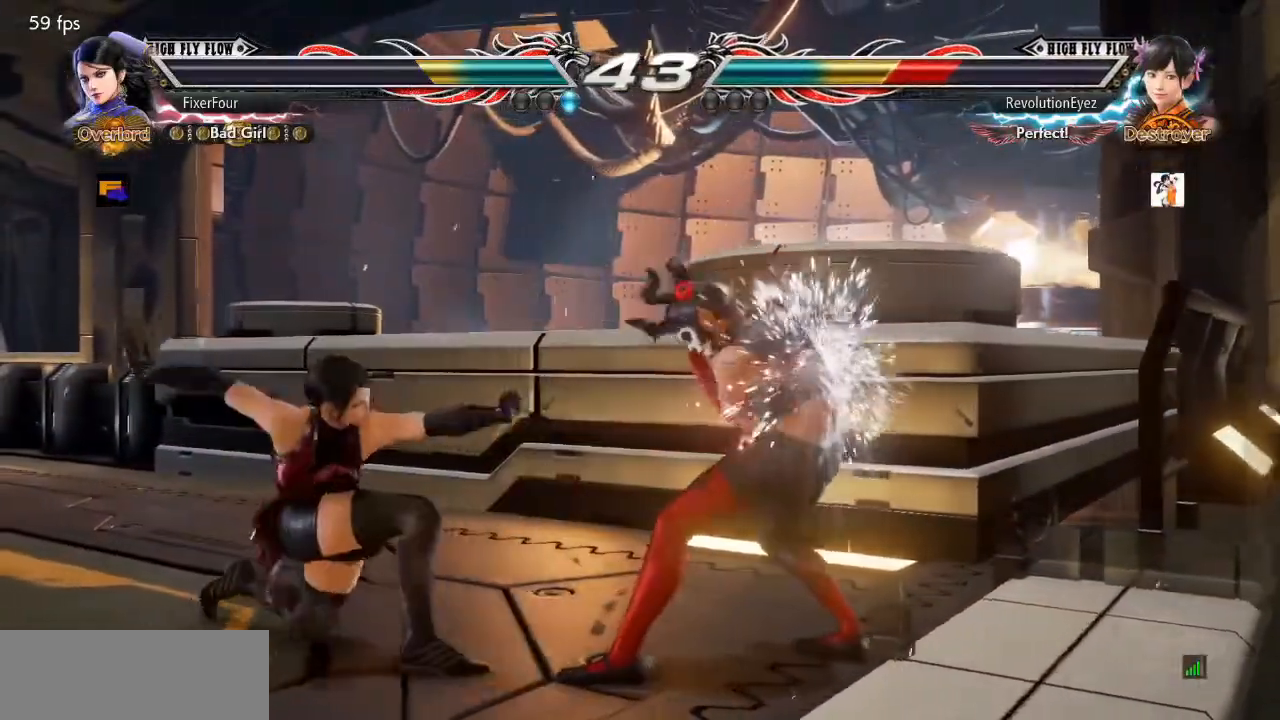
{"buttons": ["DPAD_LEFT"], "events": [[200, "DPAD_LEFT", "down"]]}
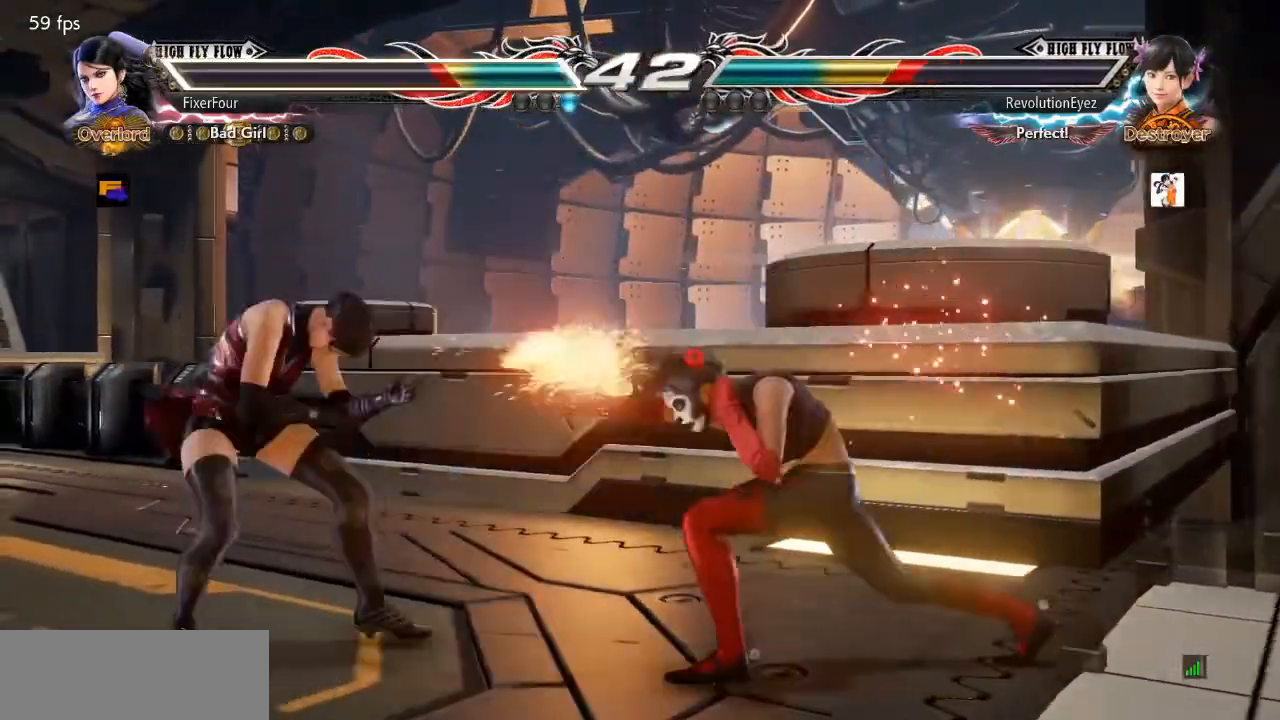
{"buttons": ["CROSS", "DPAD_DOWN"], "events": [[234, "DPAD_LEFT", "up"], [267, "DPAD_DOWN", "down"], [317, "CROSS", "down"]]}
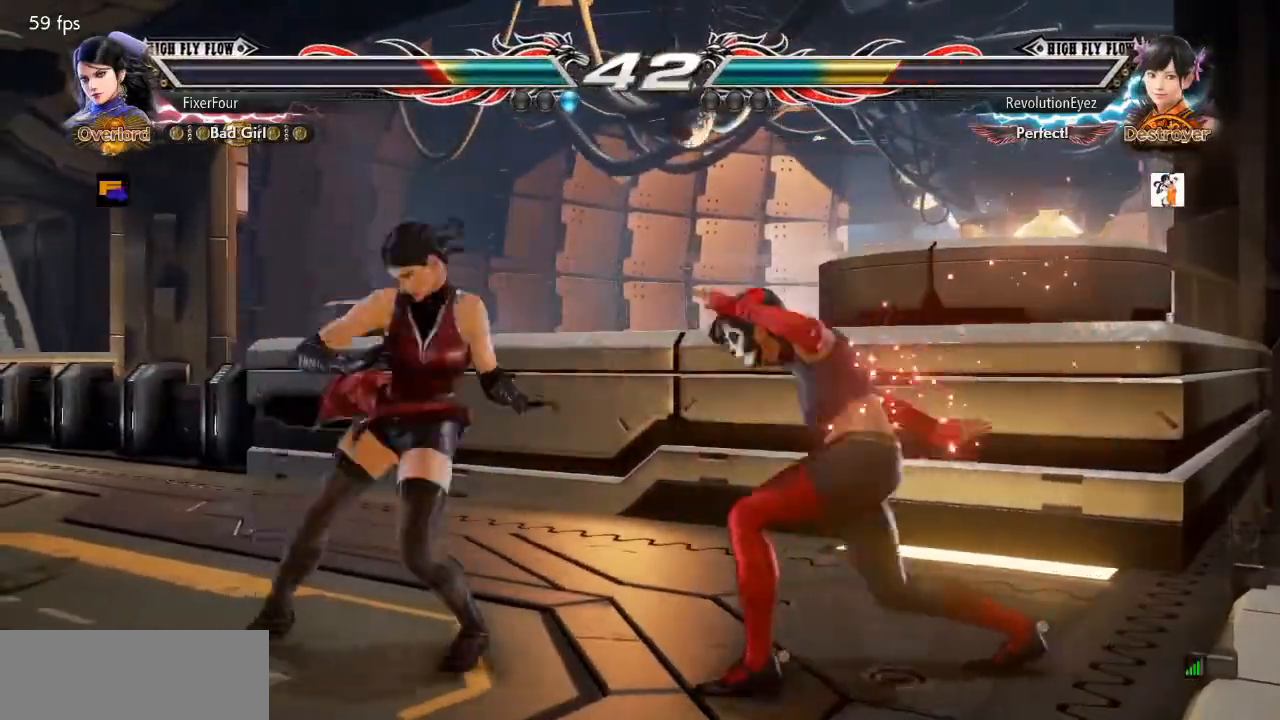
{"buttons": ["DPAD_LEFT"], "events": [[317, "DPAD_DOWN", "up"], [367, "CROSS", "up"], [434, "DPAD_LEFT", "down"]]}
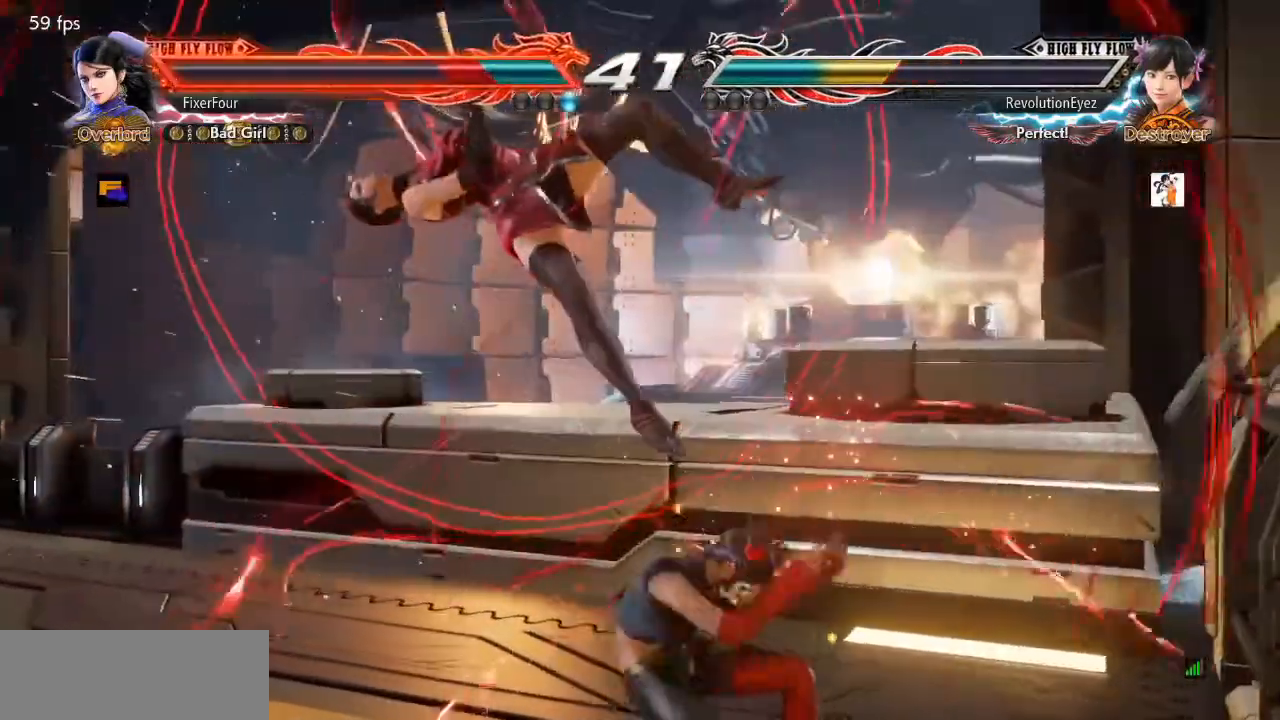
{"buttons": ["DPAD_LEFT"], "events": []}
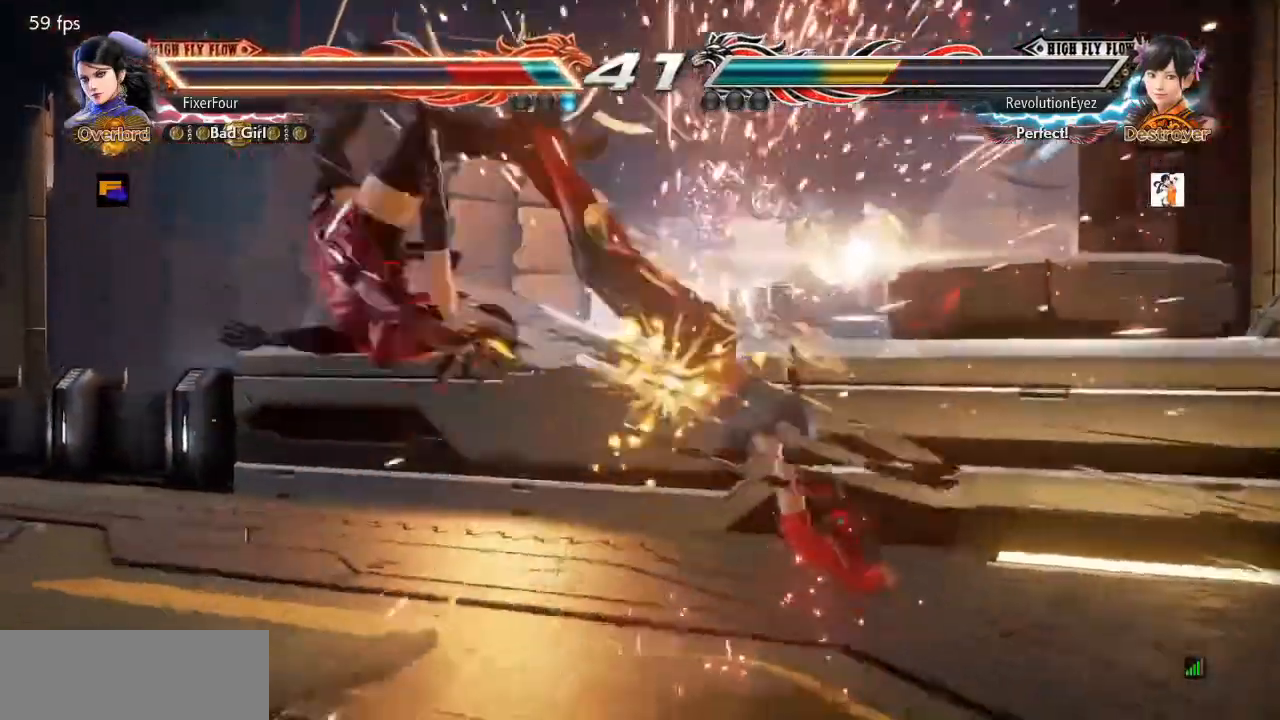
{"buttons": ["DPAD_LEFT"], "events": []}
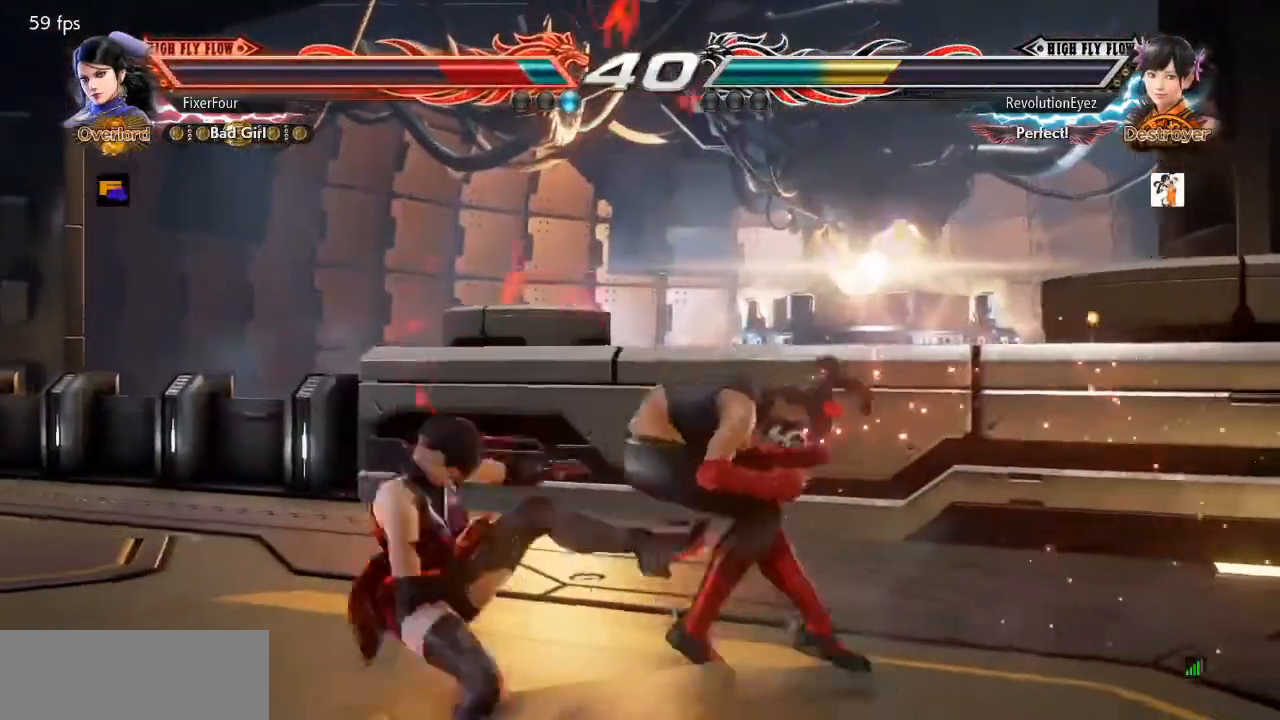
{"buttons": ["DPAD_LEFT"], "events": []}
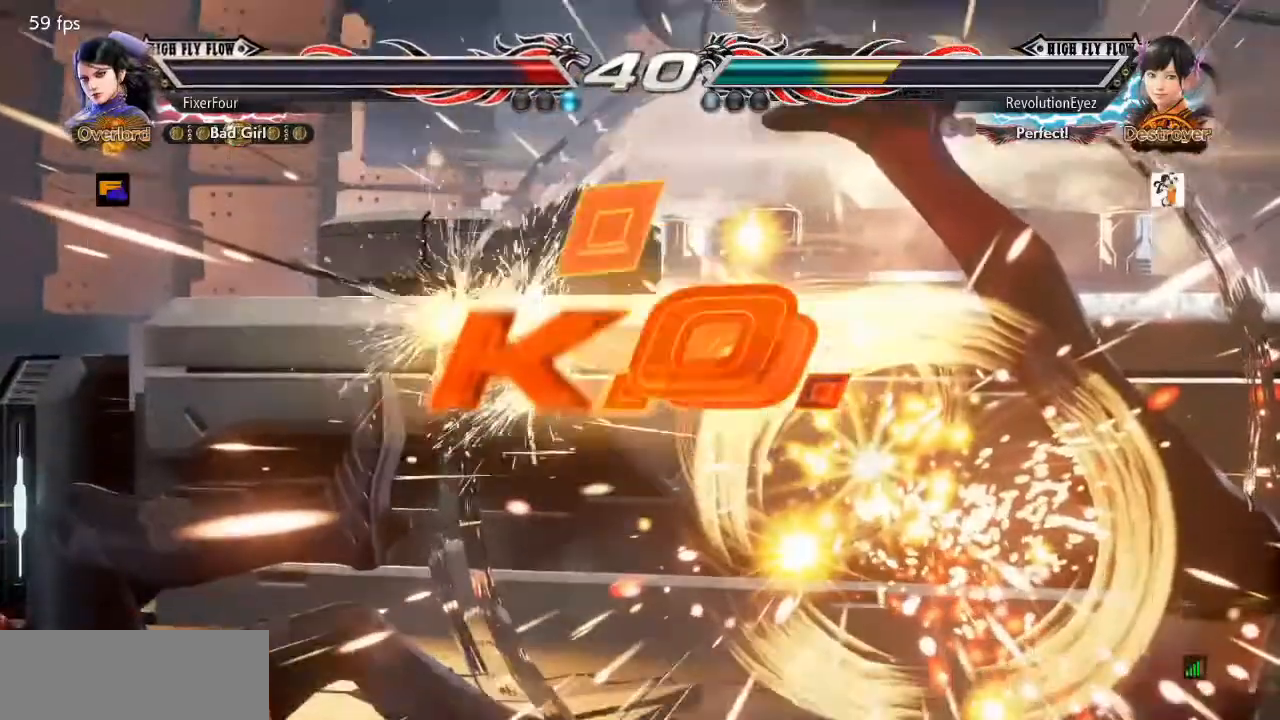
{"buttons": [], "events": [[183, "DPAD_LEFT", "up"]]}